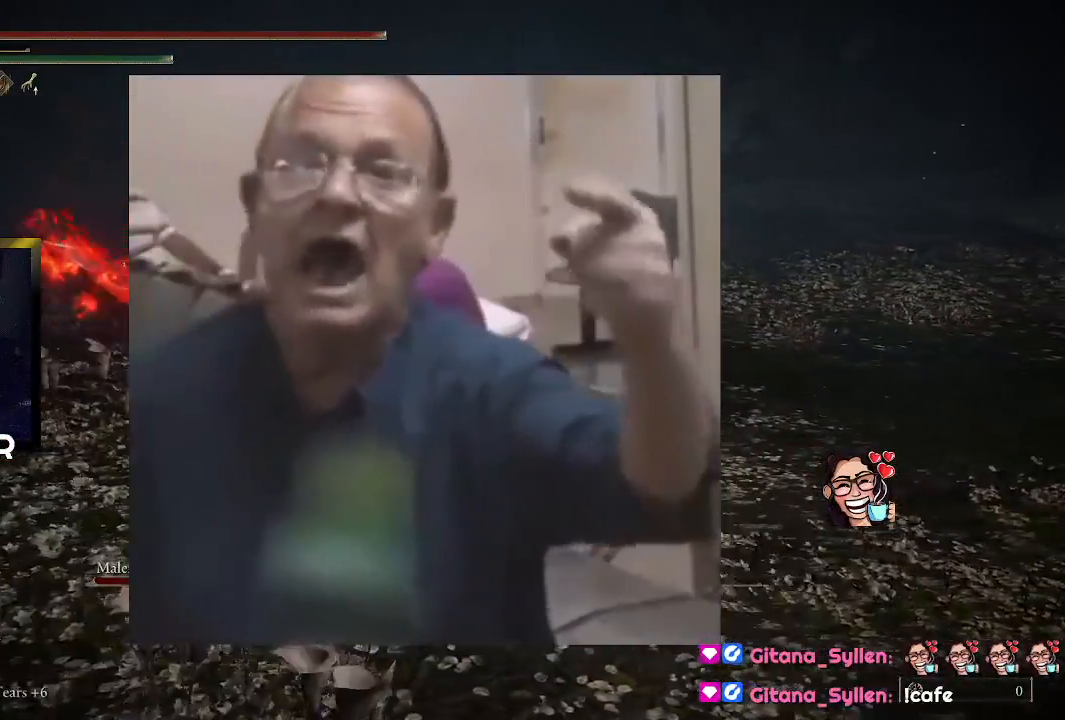
Gameplay with a controller (PlayStation layout); each line is a JSON object with the inputs held at the frame after it. "events" lists button and stick changes between this image and that frame as [ms after this image, input, new state], when the widget could be followed in between.
{"buttons": [], "left_stick": "up-left", "right_stick": "center", "events": [[100, "left_stick", "up-left"]]}
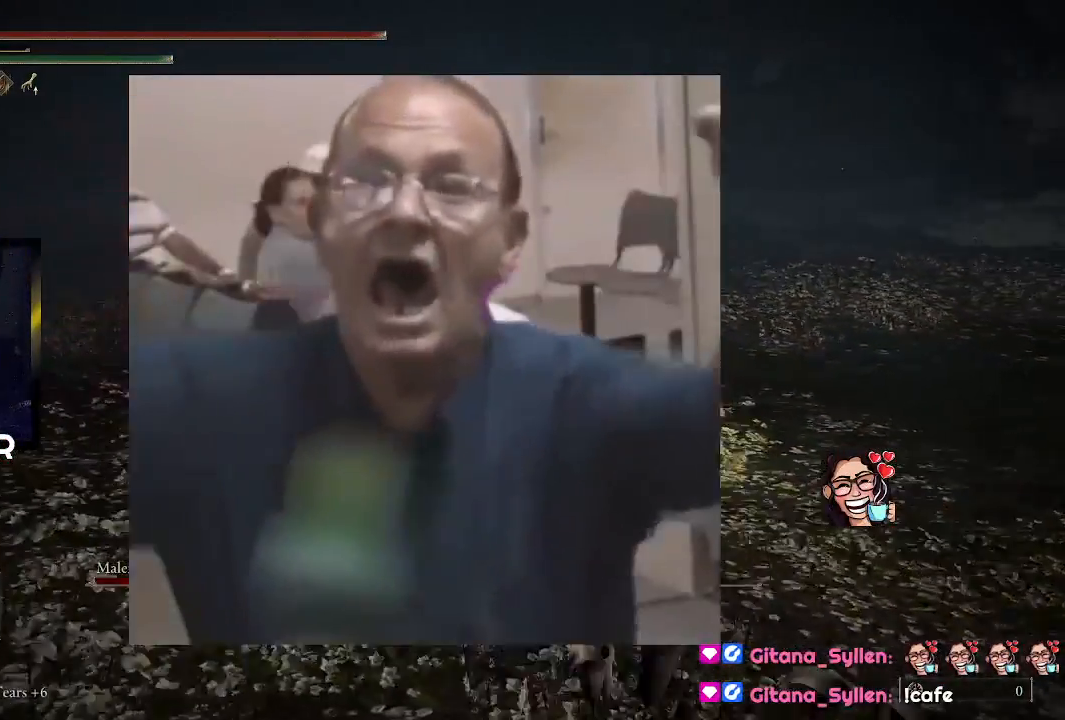
{"buttons": [], "left_stick": "up", "right_stick": "center", "events": [[433, "left_stick", "up"]]}
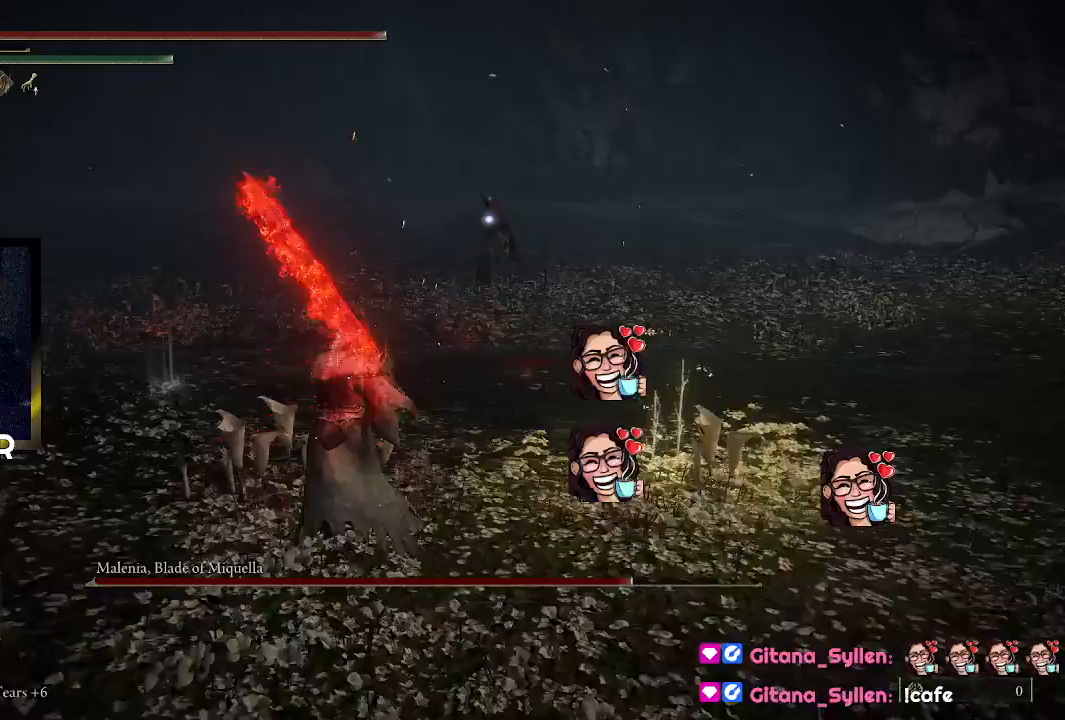
{"buttons": [], "left_stick": "up", "right_stick": "center", "events": []}
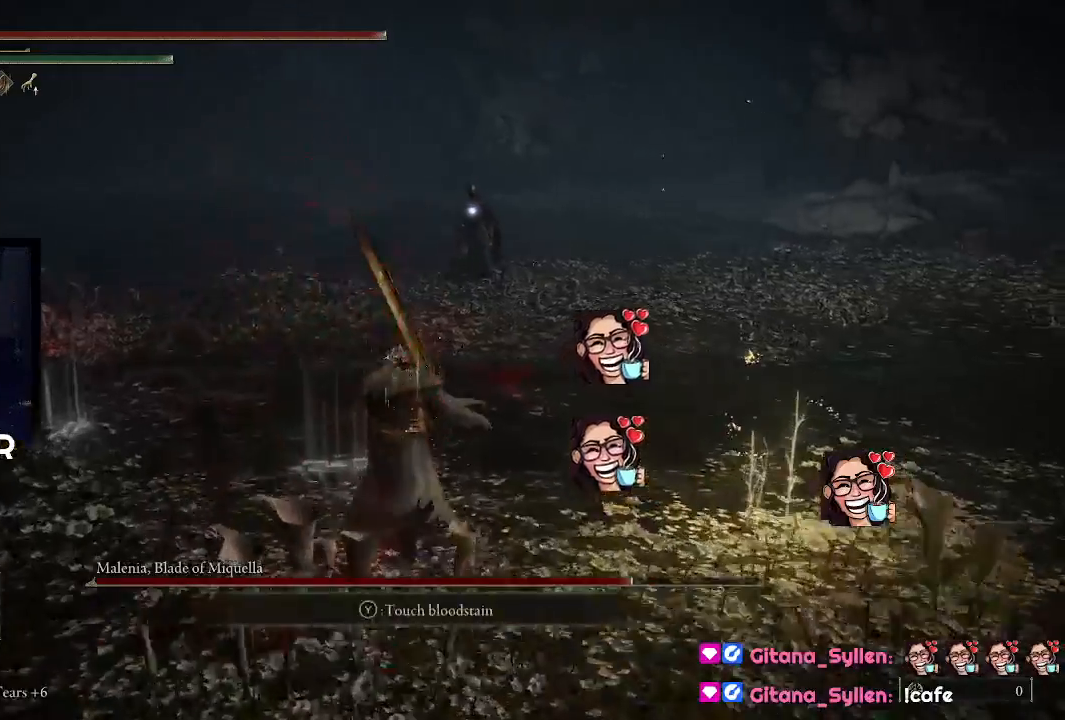
{"buttons": [], "left_stick": "up-left", "right_stick": "center", "events": [[133, "left_stick", "up-left"], [300, "left_stick", "left"], [400, "left_stick", "up-left"]]}
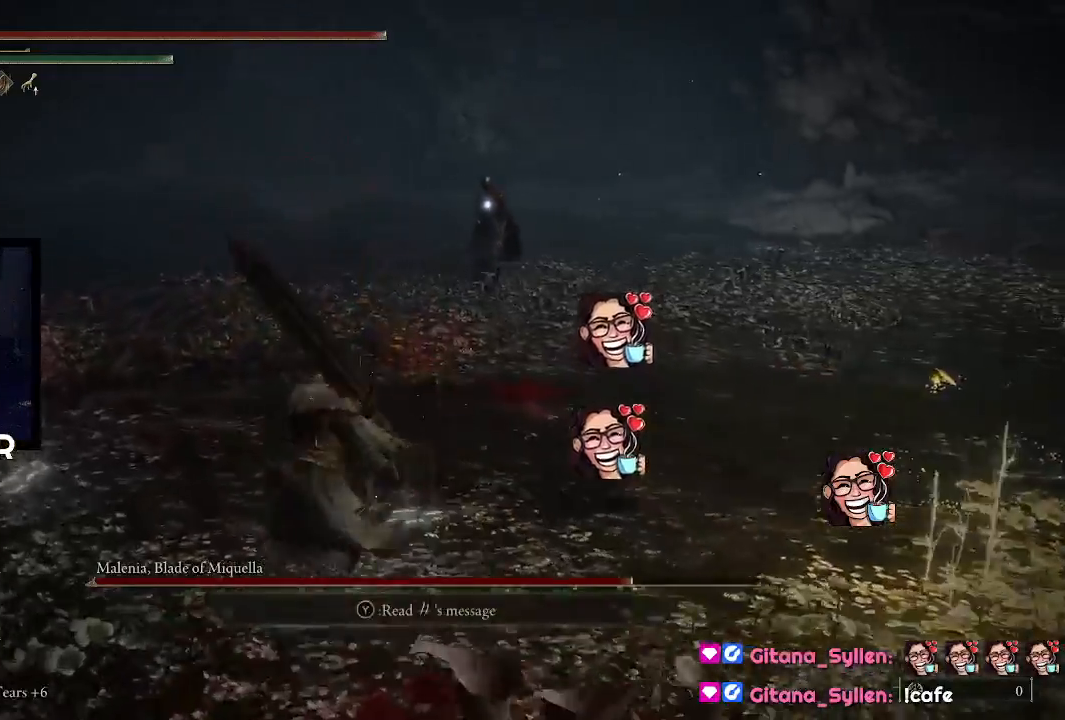
{"buttons": [], "left_stick": "up-left", "right_stick": "center", "events": [[200, "left_stick", "up"], [333, "left_stick", "up-left"]]}
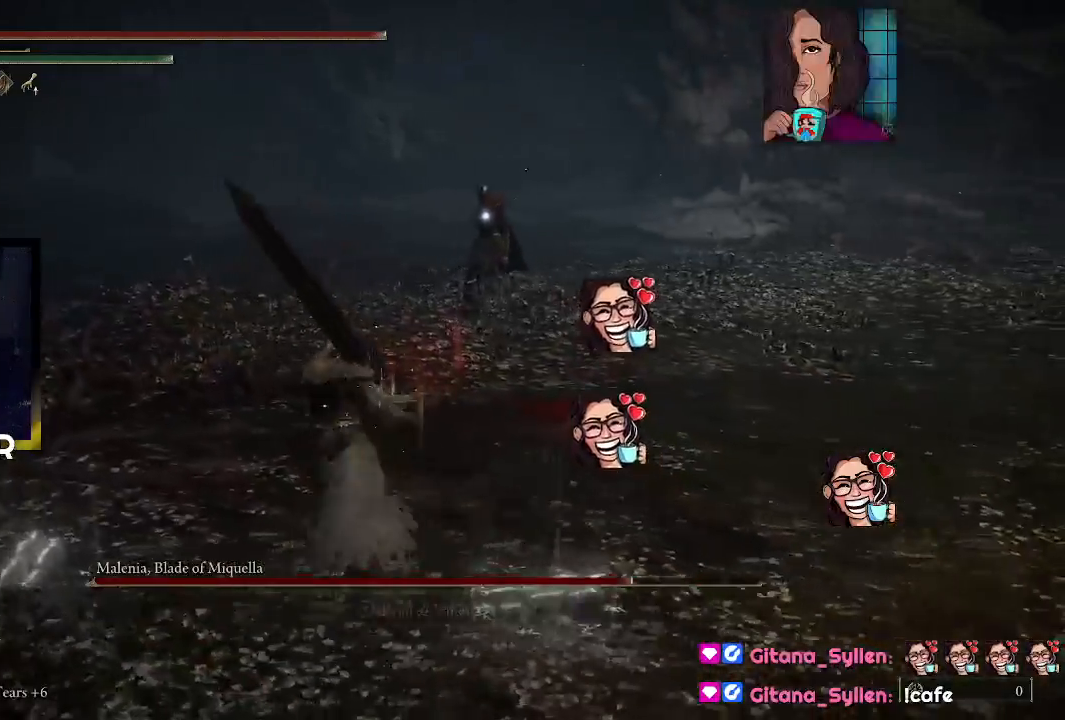
{"buttons": [], "left_stick": "up-left", "right_stick": "center", "events": []}
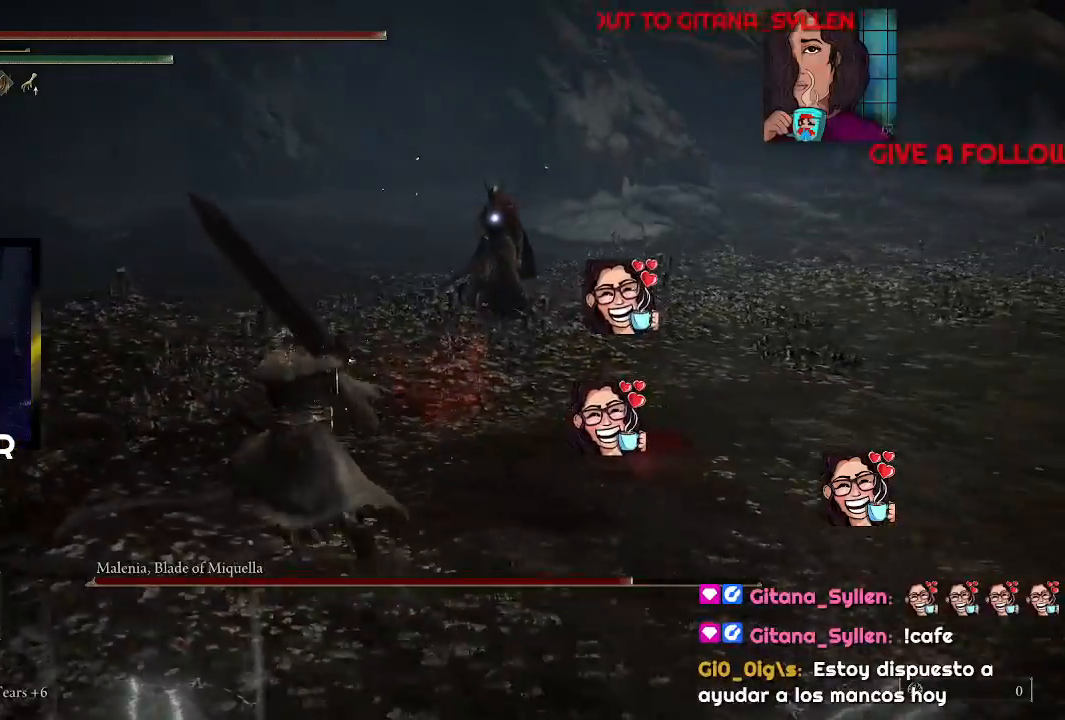
{"buttons": [], "left_stick": "right", "right_stick": "center", "events": [[100, "left_stick", "left"], [233, "left_stick", "down-left"], [433, "left_stick", "down-right"], [500, "left_stick", "right"]]}
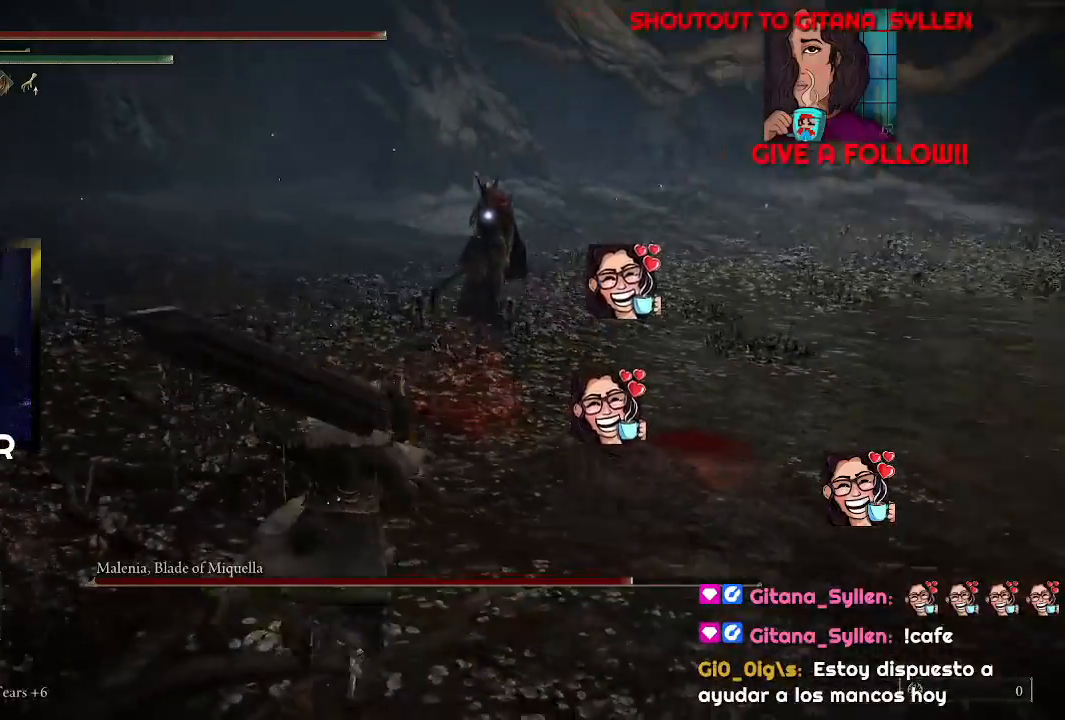
{"buttons": [], "left_stick": "up-right", "right_stick": "center", "events": [[133, "left_stick", "up-right"]]}
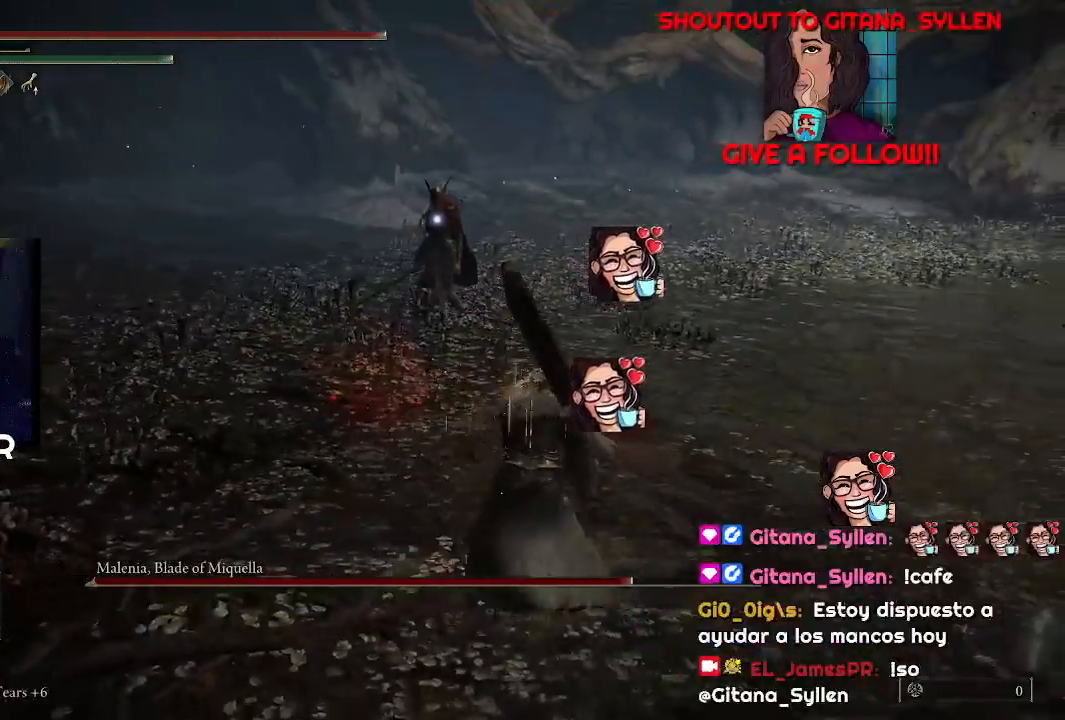
{"buttons": ["TRIANGLE", "R1"], "left_stick": "down-right", "right_stick": "center", "events": [[133, "left_stick", "right"], [300, "R1", "down"], [333, "TRIANGLE", "down"], [333, "left_stick", "down-right"]]}
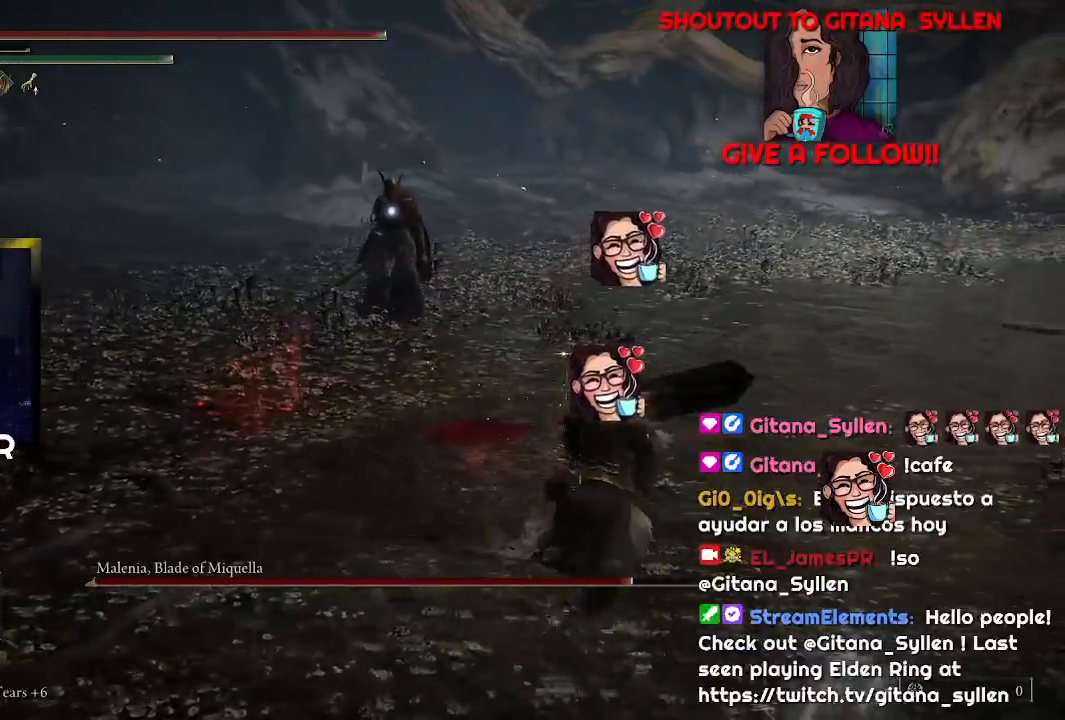
{"buttons": ["L1"], "left_stick": "down-right", "right_stick": "center", "events": [[33, "R1", "up"], [67, "TRIANGLE", "up"], [233, "L1", "down"], [400, "L1", "up"], [433, "L1", "down"]]}
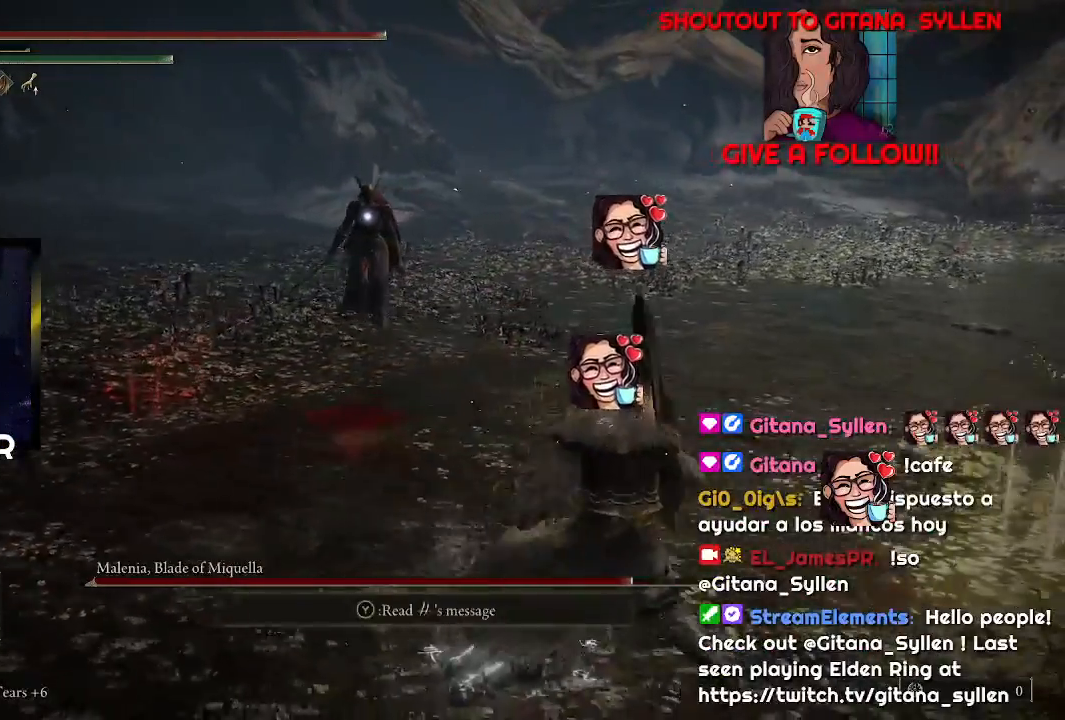
{"buttons": [], "left_stick": "down-right", "right_stick": "center", "events": [[67, "L1", "up"]]}
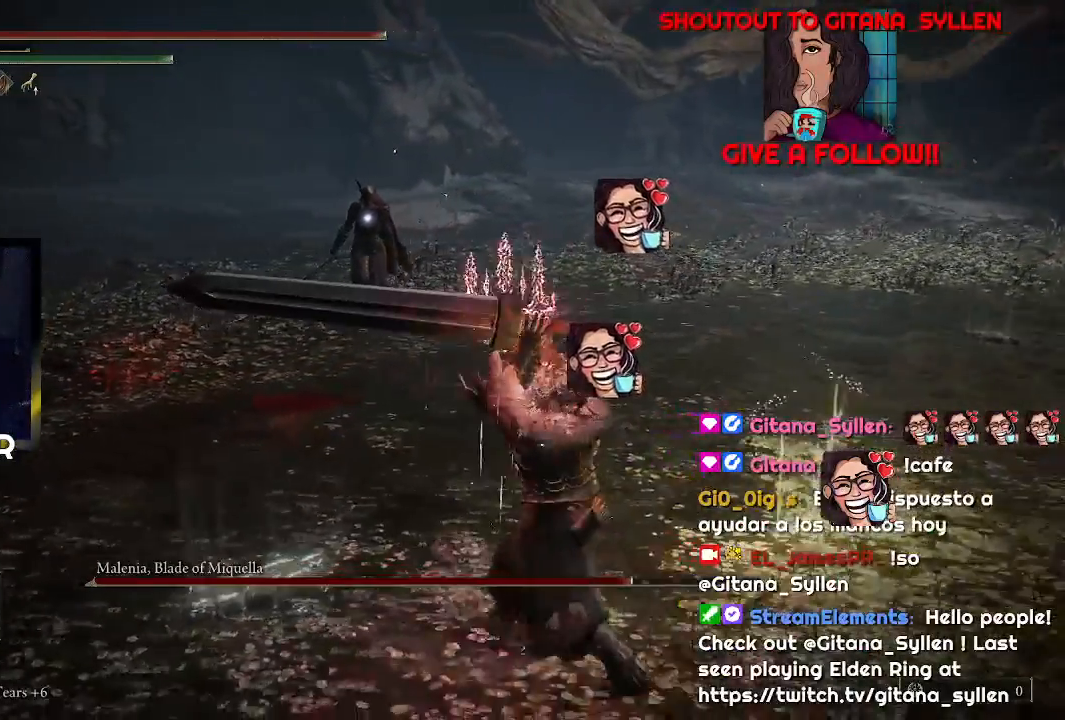
{"buttons": [], "left_stick": "down-right", "right_stick": "center", "events": []}
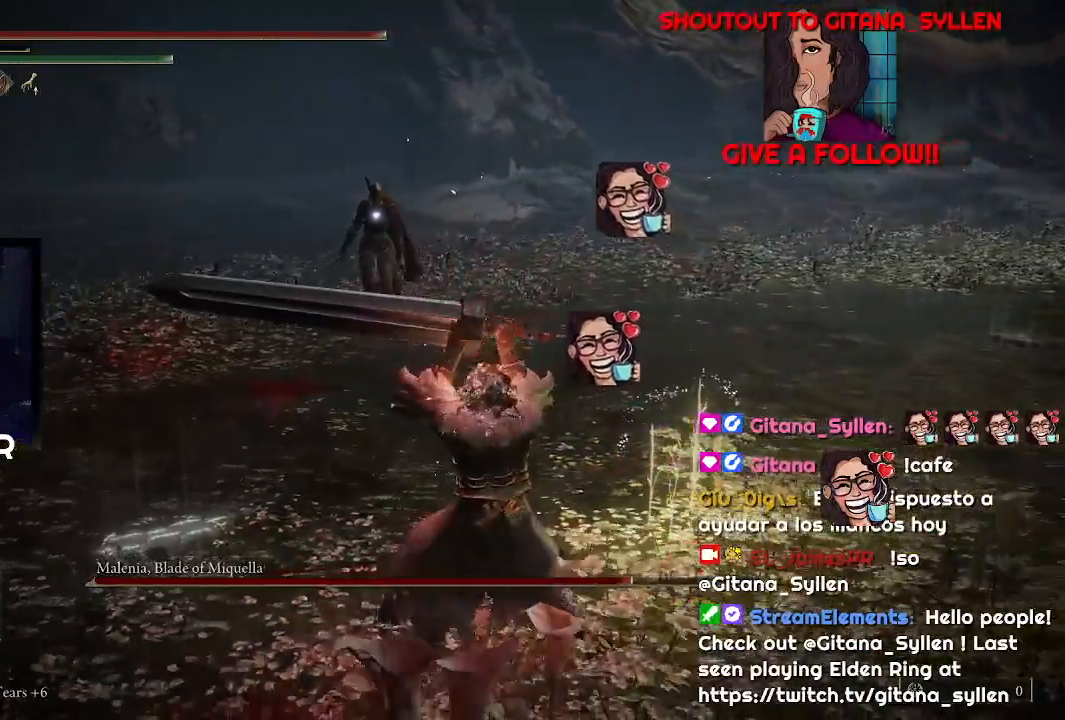
{"buttons": [], "left_stick": "down-right", "right_stick": "center", "events": []}
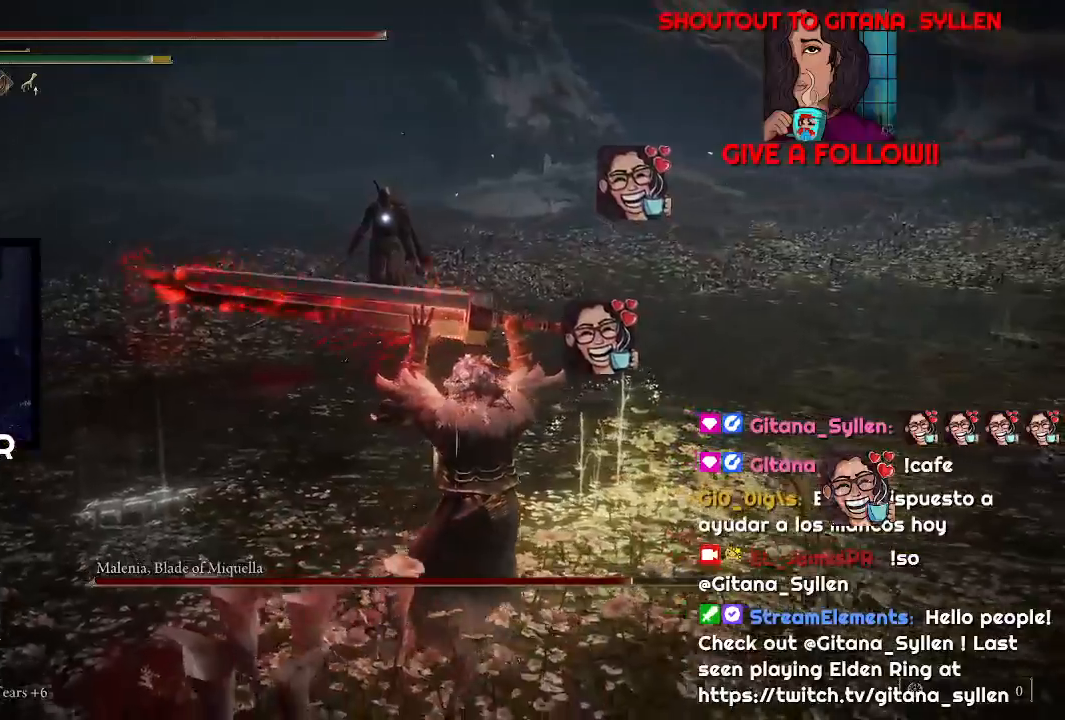
{"buttons": [], "left_stick": "down-right", "right_stick": "center", "events": []}
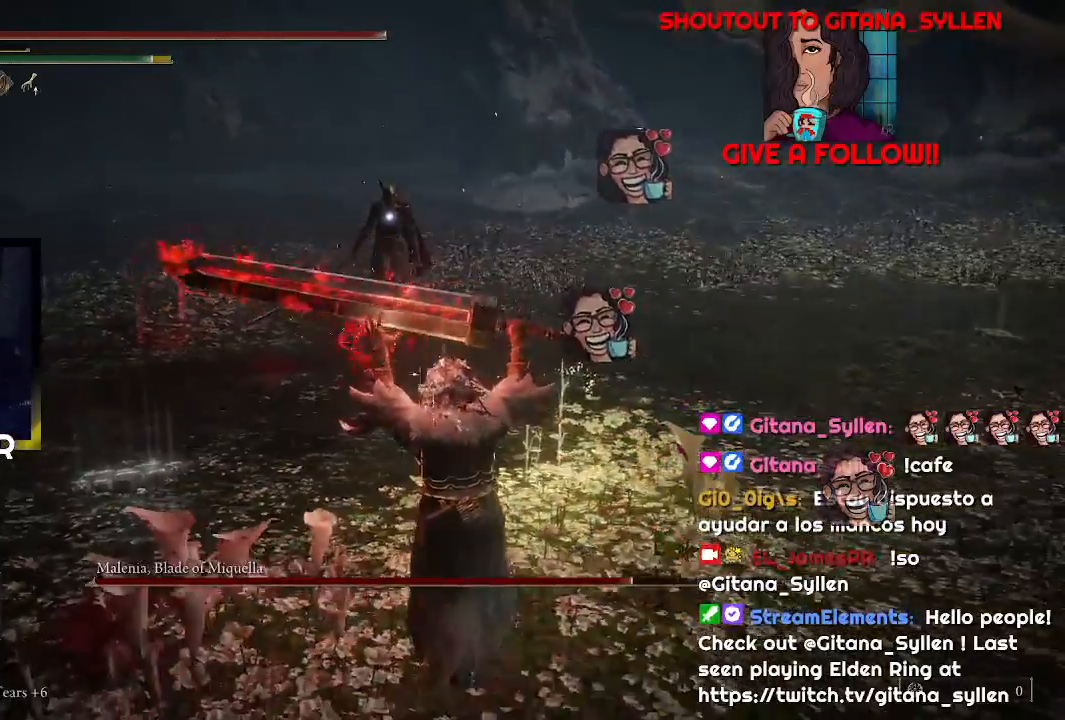
{"buttons": [], "left_stick": "down-right", "right_stick": "center", "events": [[267, "R1", "down"], [267, "TRIANGLE", "down"], [433, "R1", "up"], [433, "TRIANGLE", "up"]]}
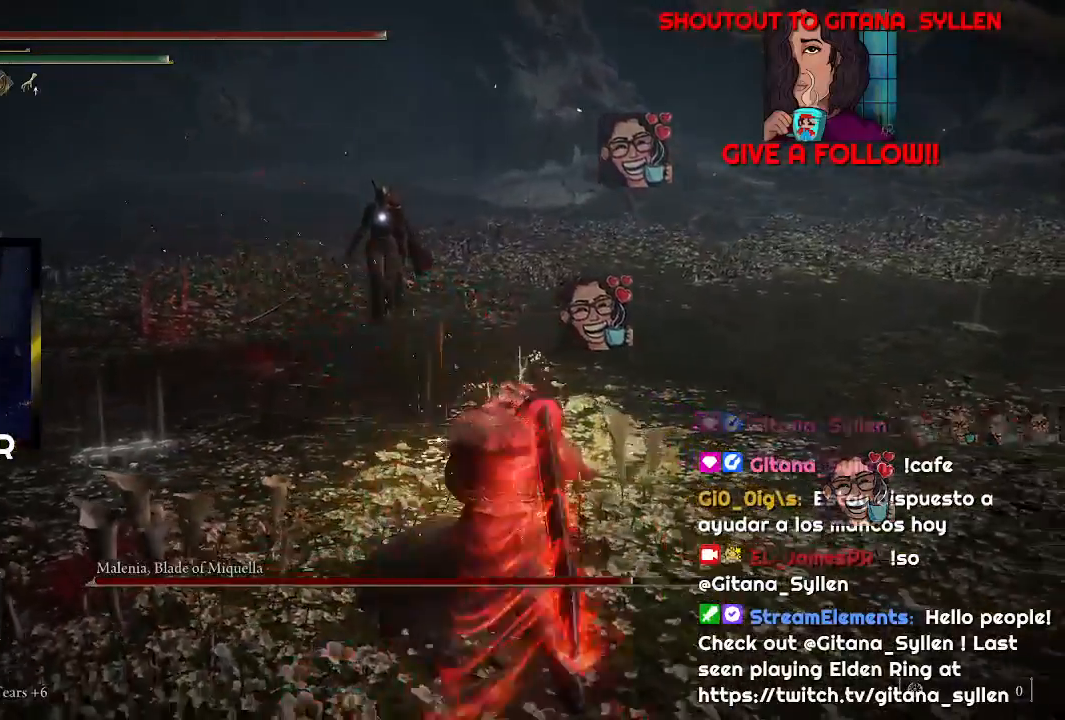
{"buttons": [], "left_stick": "up-right", "right_stick": "center", "events": [[67, "left_stick", "up-right"]]}
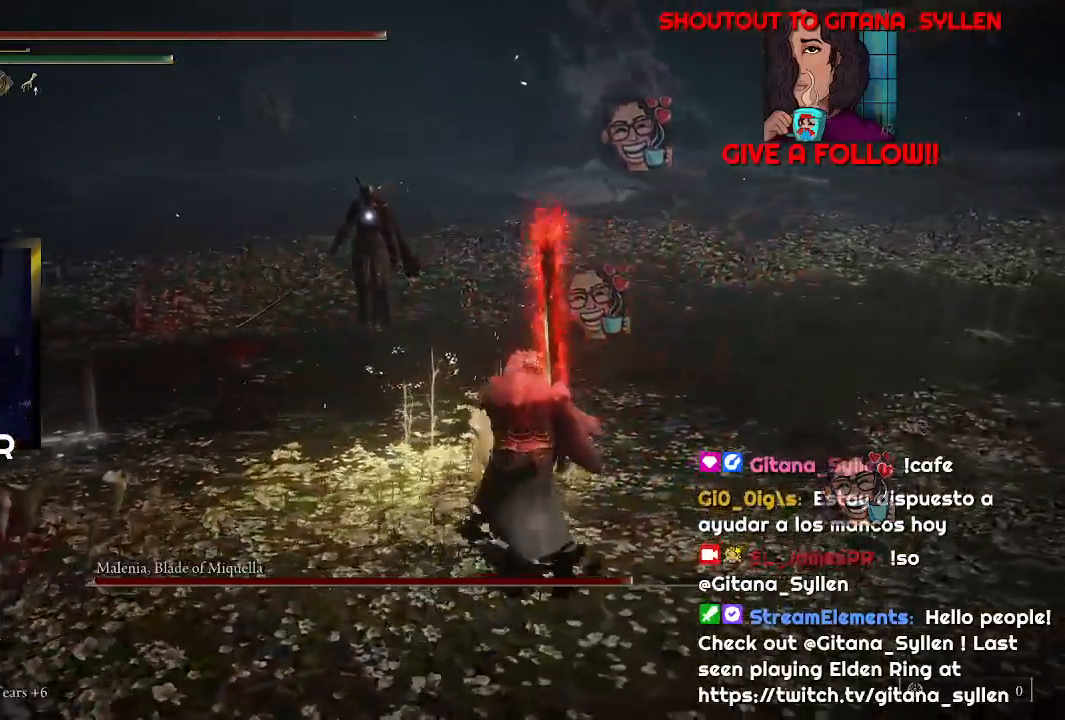
{"buttons": [], "left_stick": "up-right", "right_stick": "center", "events": []}
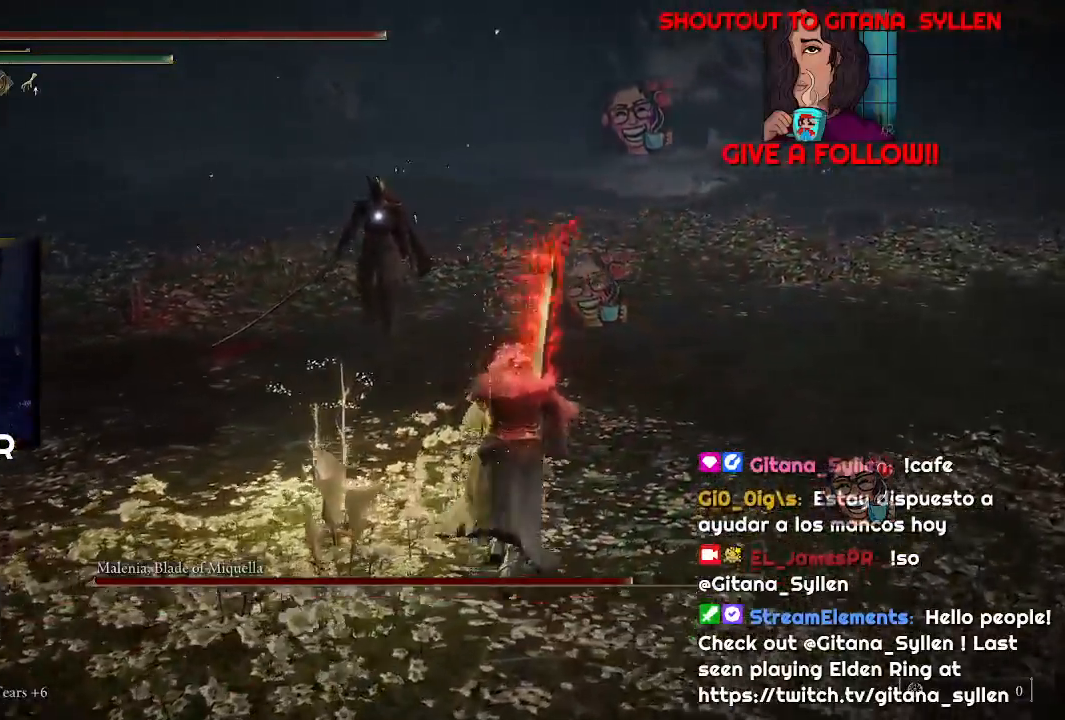
{"buttons": [], "left_stick": "up", "right_stick": "center", "events": [[33, "left_stick", "right"], [200, "left_stick", "up"], [300, "L3", "down"], [433, "L3", "up"]]}
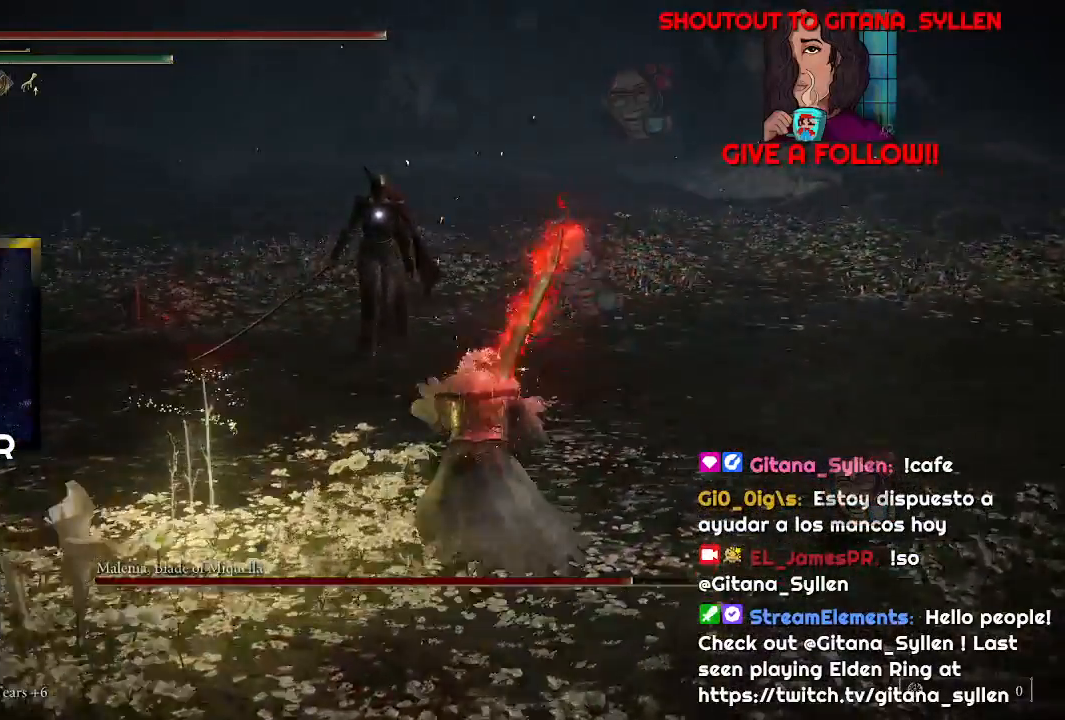
{"buttons": [], "left_stick": "up", "right_stick": "center", "events": [[133, "R1", "down"], [267, "R1", "up"], [333, "R1", "down"], [500, "R1", "up"]]}
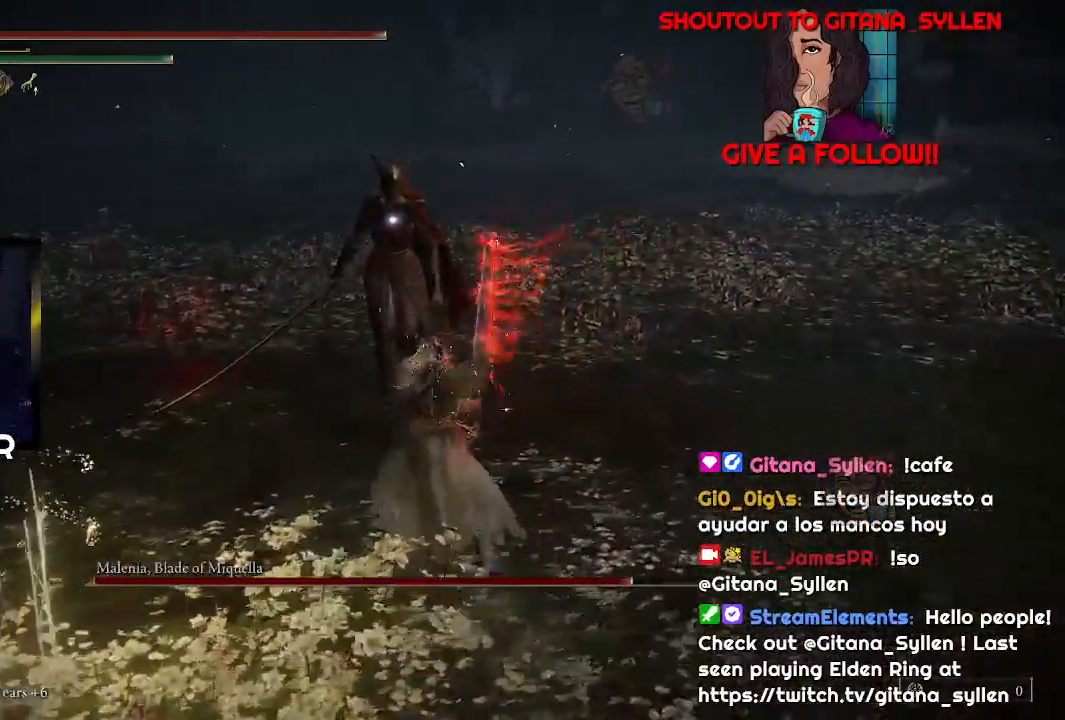
{"buttons": [], "left_stick": "center", "right_stick": "center", "events": [[300, "left_stick", "center"]]}
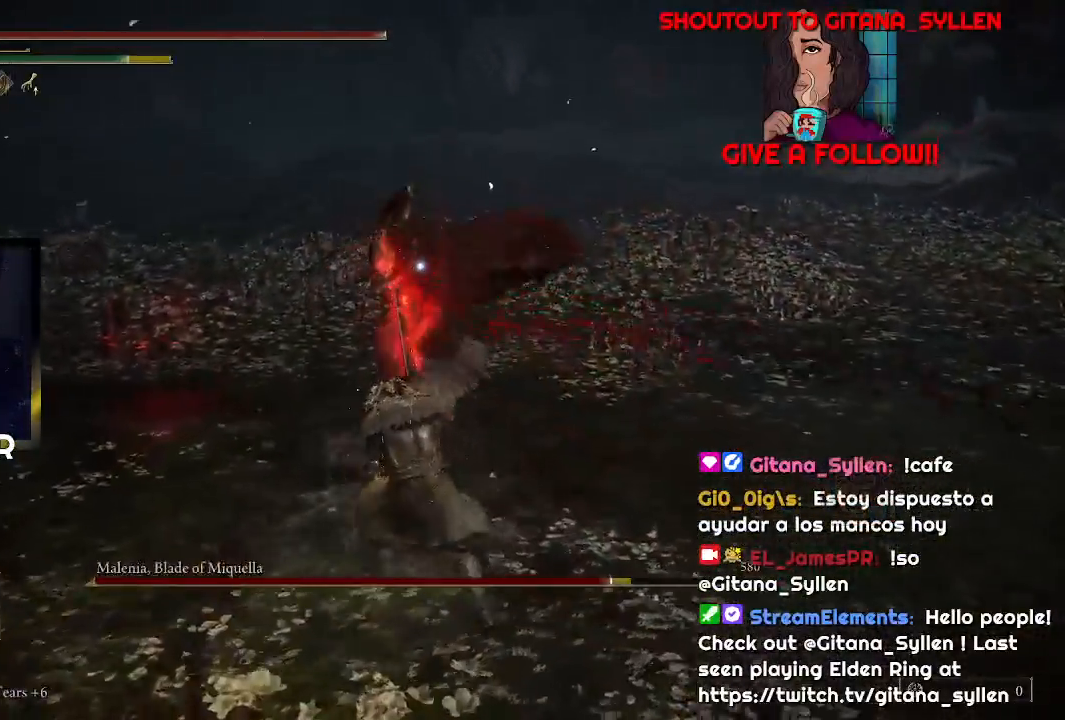
{"buttons": [], "left_stick": "down-left", "right_stick": "center", "events": [[133, "left_stick", "down-left"], [267, "CIRCLE", "down"], [400, "CIRCLE", "up"]]}
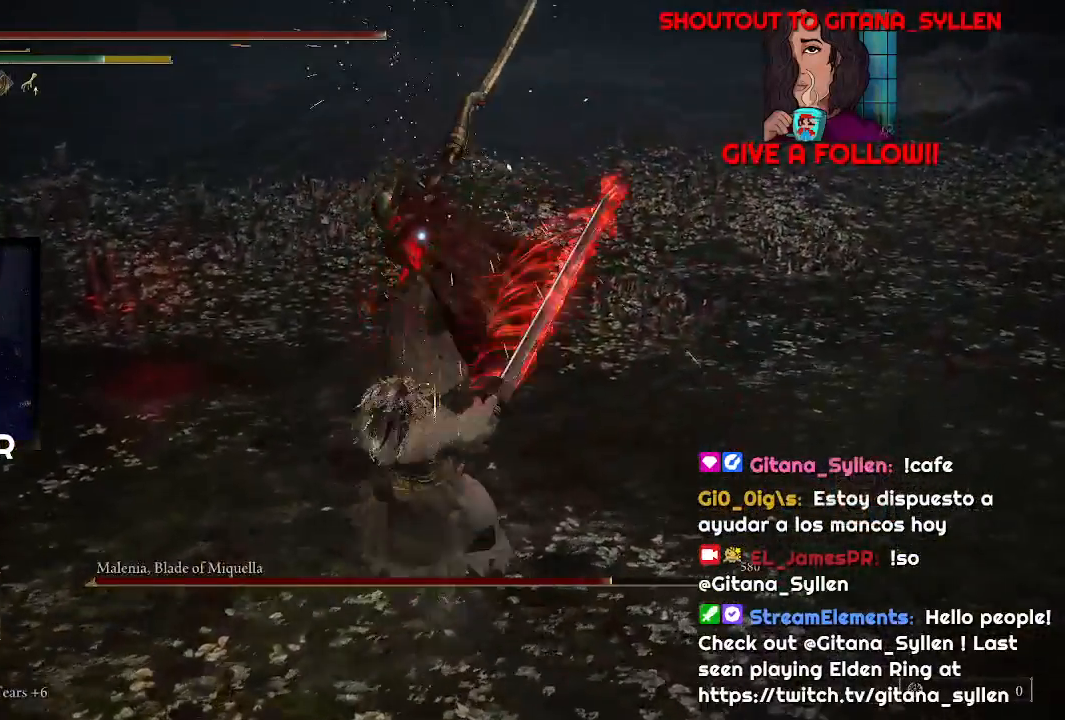
{"buttons": [], "left_stick": "down-left", "right_stick": "center", "events": []}
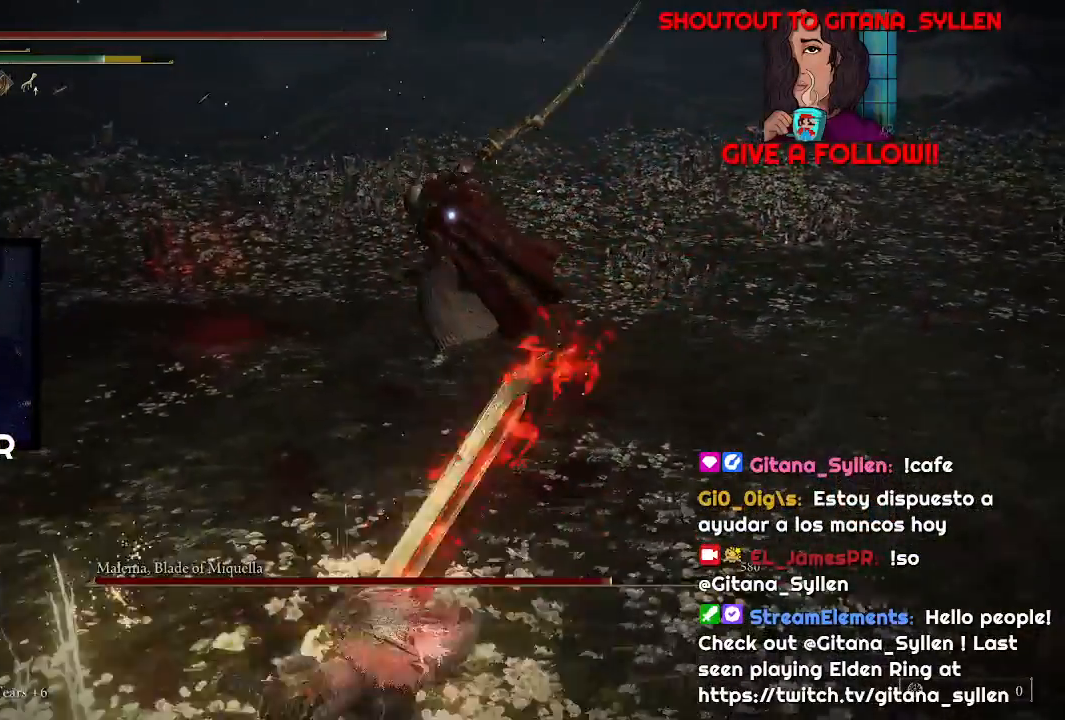
{"buttons": [], "left_stick": "down-left", "right_stick": "center", "events": [[300, "CIRCLE", "down"], [433, "CIRCLE", "up"]]}
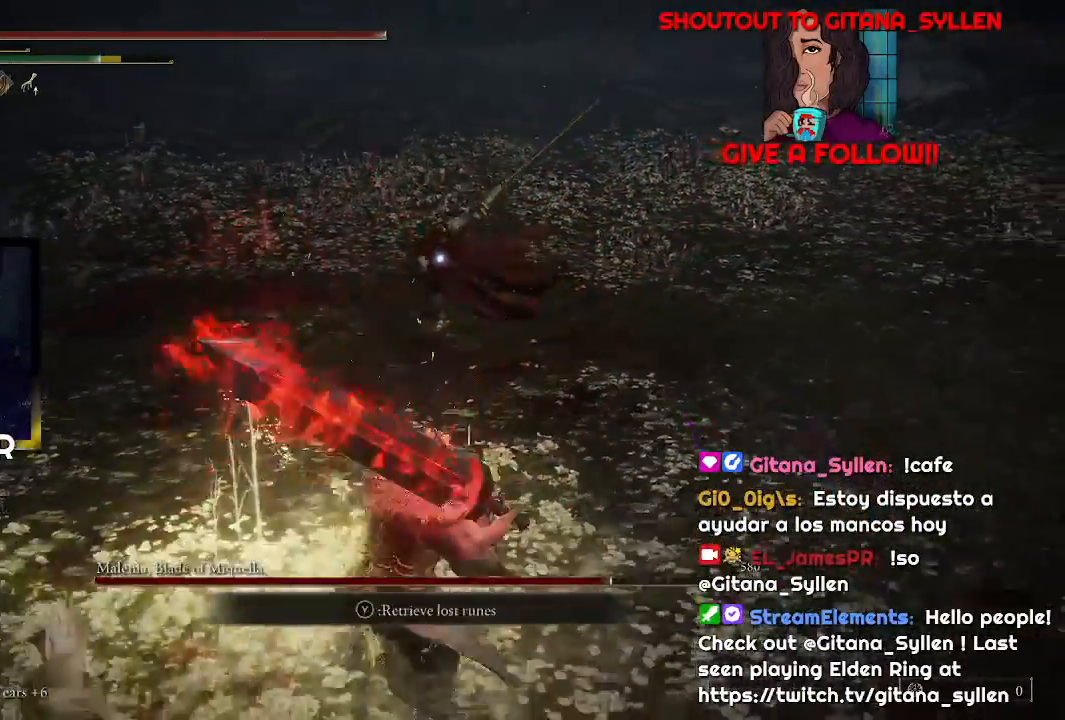
{"buttons": [], "left_stick": "down-left", "right_stick": "center", "events": []}
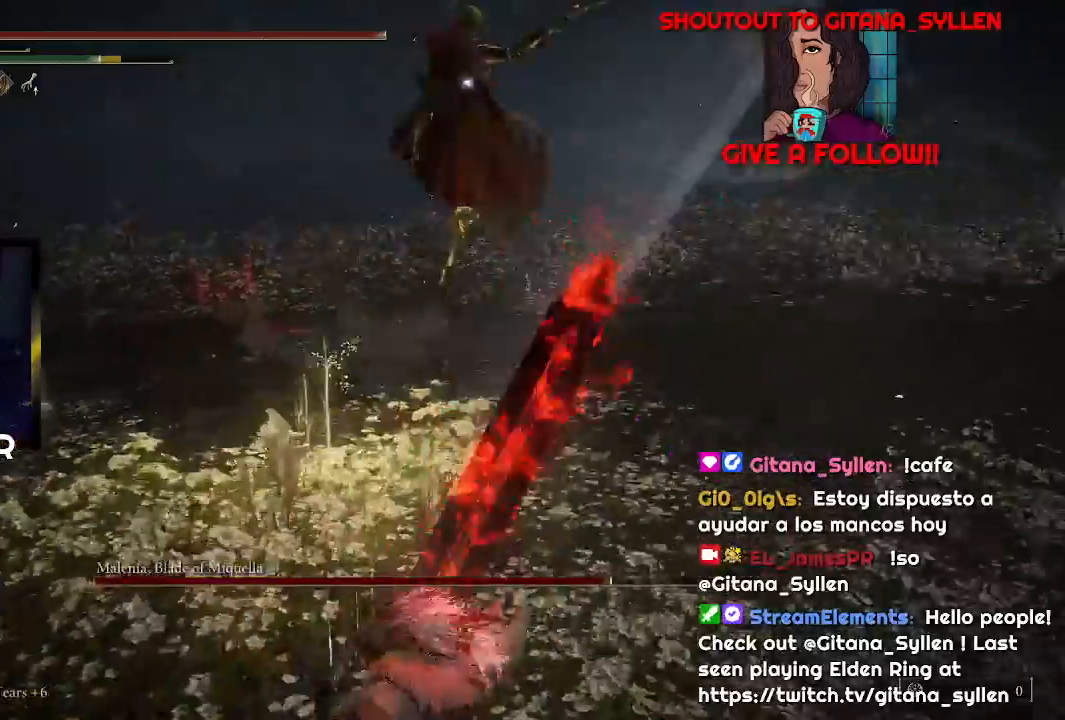
{"buttons": [], "left_stick": "up", "right_stick": "center", "events": [[100, "left_stick", "up-left"], [233, "left_stick", "up"]]}
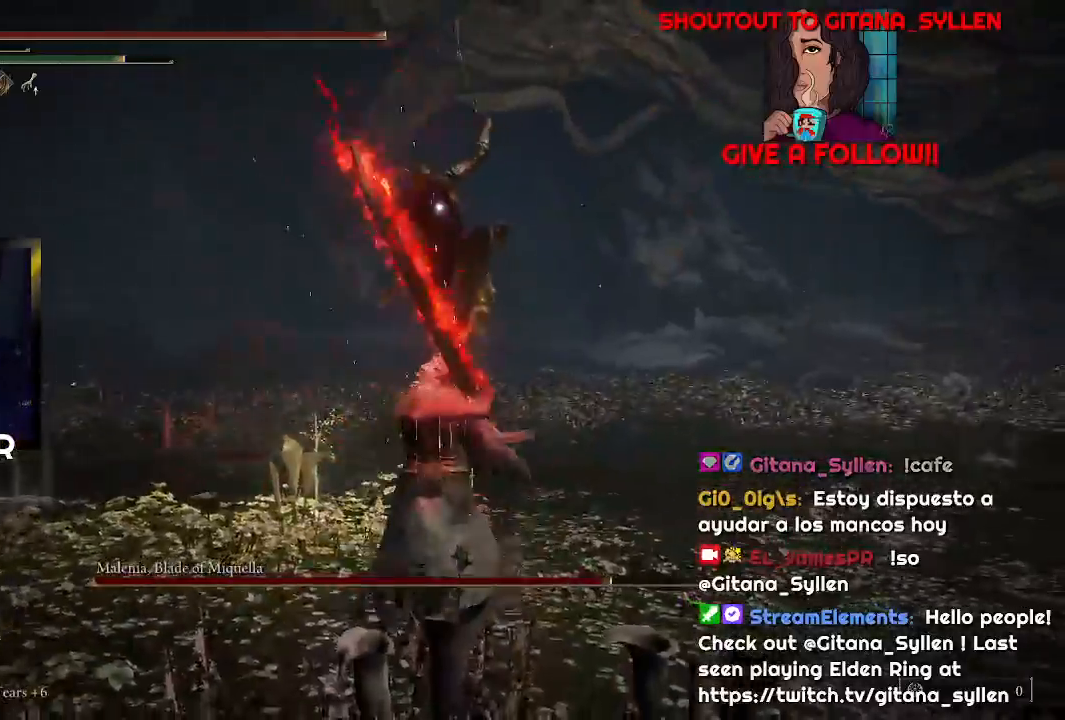
{"buttons": [], "left_stick": "up", "right_stick": "center", "events": [[100, "L2", "down"], [233, "L2", "up"]]}
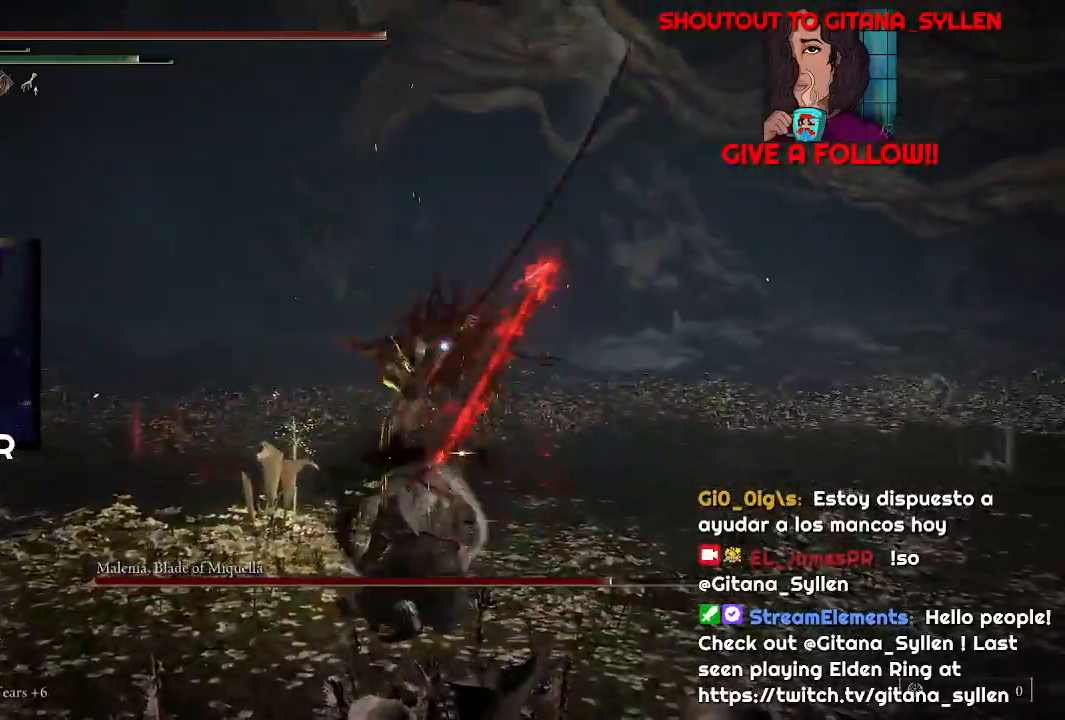
{"buttons": [], "left_stick": "up", "right_stick": "center", "events": [[100, "R2", "down"], [267, "R2", "up"], [367, "R2", "down"], [500, "R2", "up"]]}